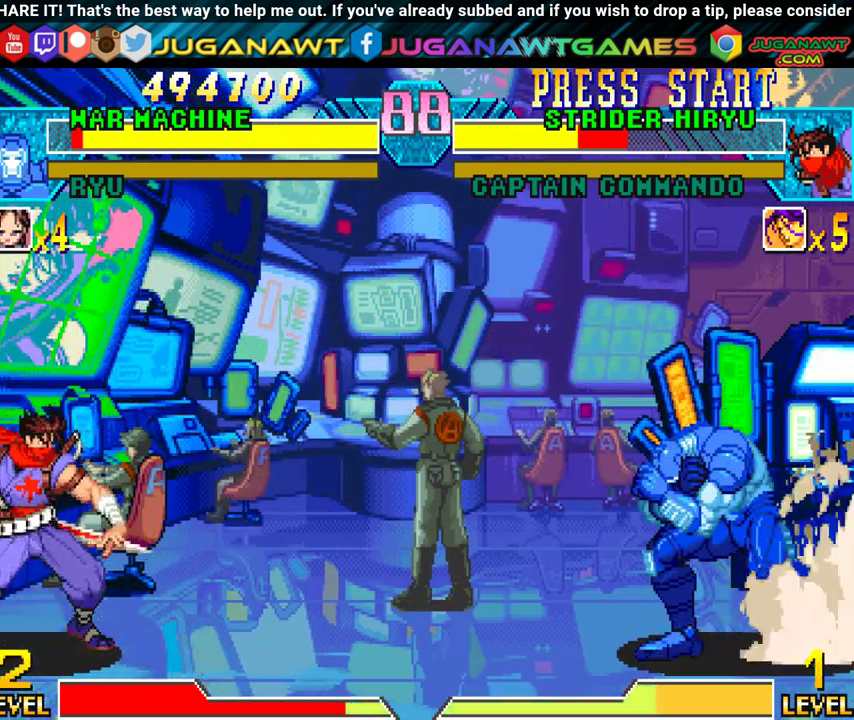
Gameplay with a controller (Xbox layout); each line is a JSON object with the inputs held at the frame after it. "events" lists button and stick changes between this image and that frame as [ms after this image, input, new state], when the widget could be followed in between. Not read: left_stick right_stick.
{"buttons": [], "events": [[33, "Y", "up"]]}
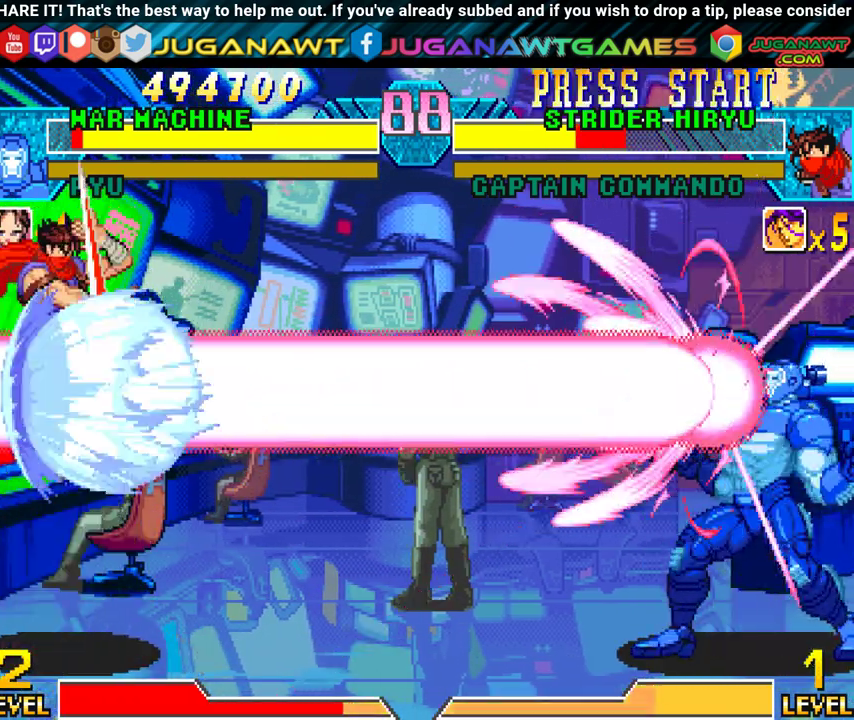
{"buttons": ["DPAD_DOWN"], "events": [[367, "DPAD_RIGHT", "down"], [433, "DPAD_DOWN", "down"], [500, "DPAD_RIGHT", "up"]]}
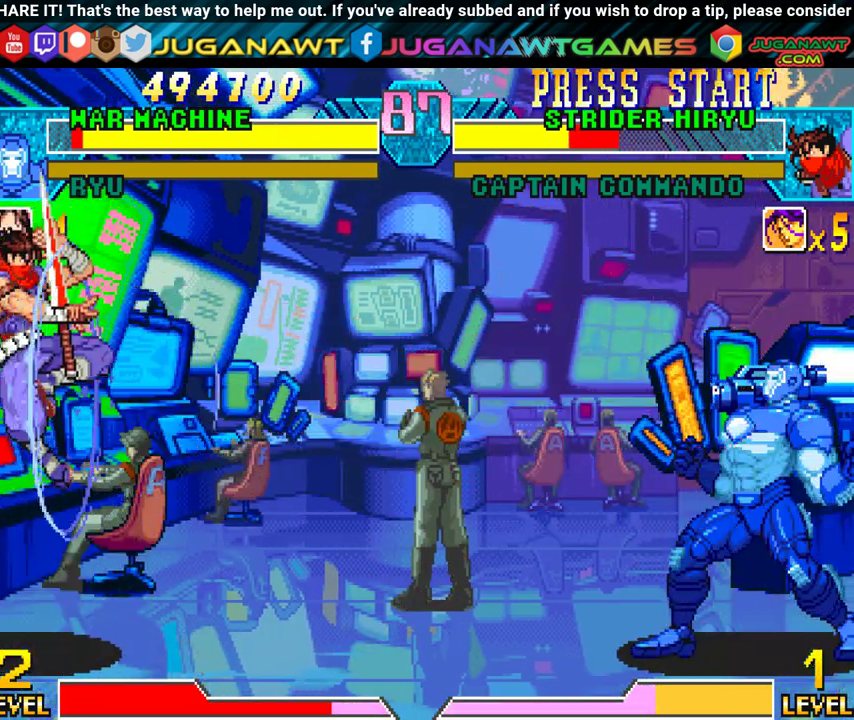
{"buttons": ["Y", "DPAD_LEFT"], "events": [[50, "DPAD_LEFT", "down"], [100, "DPAD_DOWN", "up"], [150, "Y", "down"], [217, "DPAD_LEFT", "up"], [300, "Y", "up"], [383, "DPAD_DOWN", "down"], [433, "DPAD_DOWN", "up"], [433, "DPAD_LEFT", "down"], [483, "Y", "down"]]}
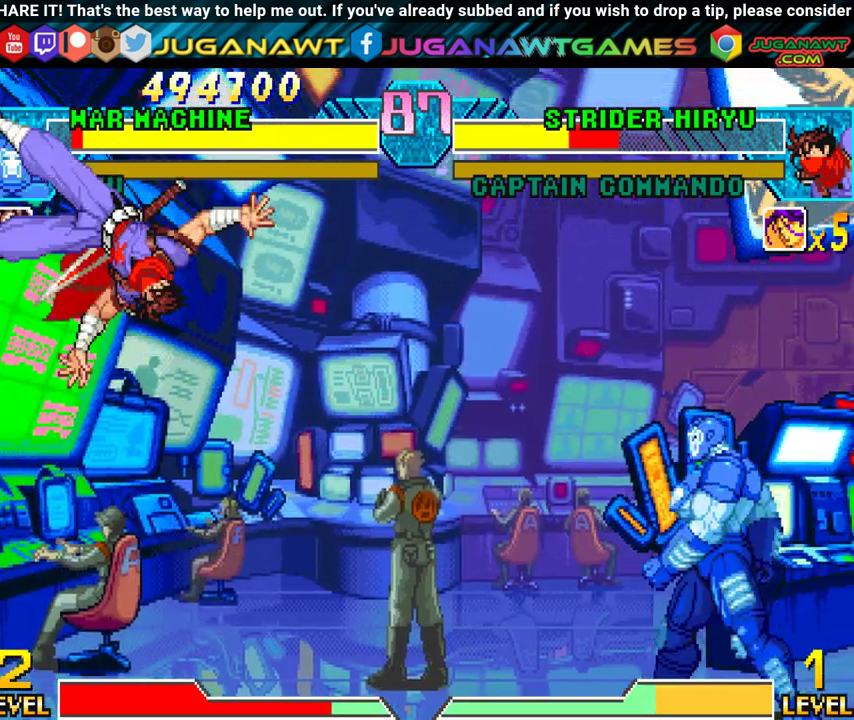
{"buttons": [], "events": [[67, "DPAD_LEFT", "up"], [100, "Y", "up"]]}
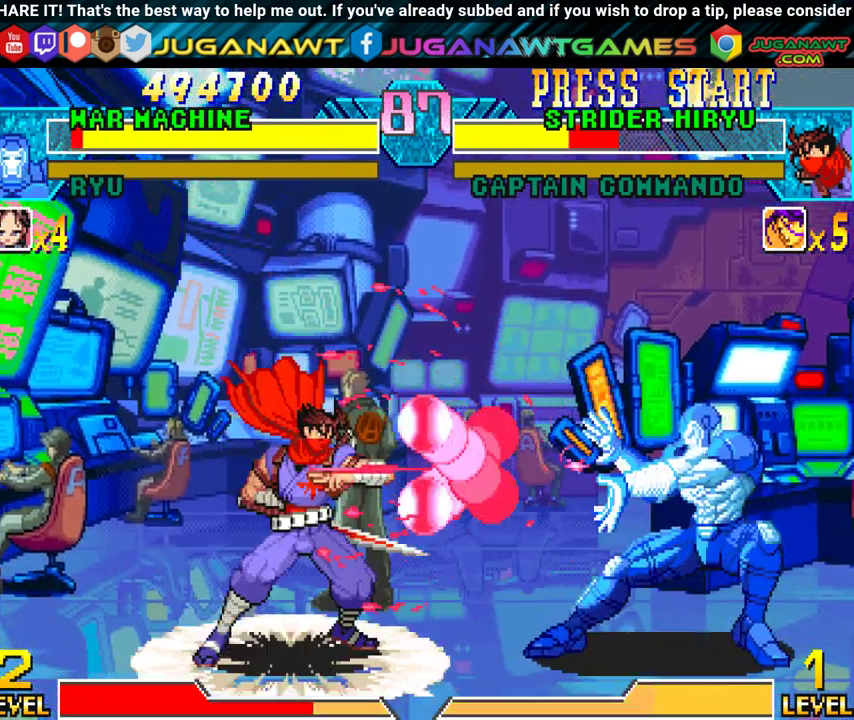
{"buttons": ["Y"], "events": [[217, "DPAD_RIGHT", "down"], [283, "DPAD_DOWN", "down"], [317, "DPAD_RIGHT", "up"], [367, "DPAD_LEFT", "down"], [400, "DPAD_DOWN", "up"], [417, "Y", "down"], [483, "DPAD_LEFT", "up"]]}
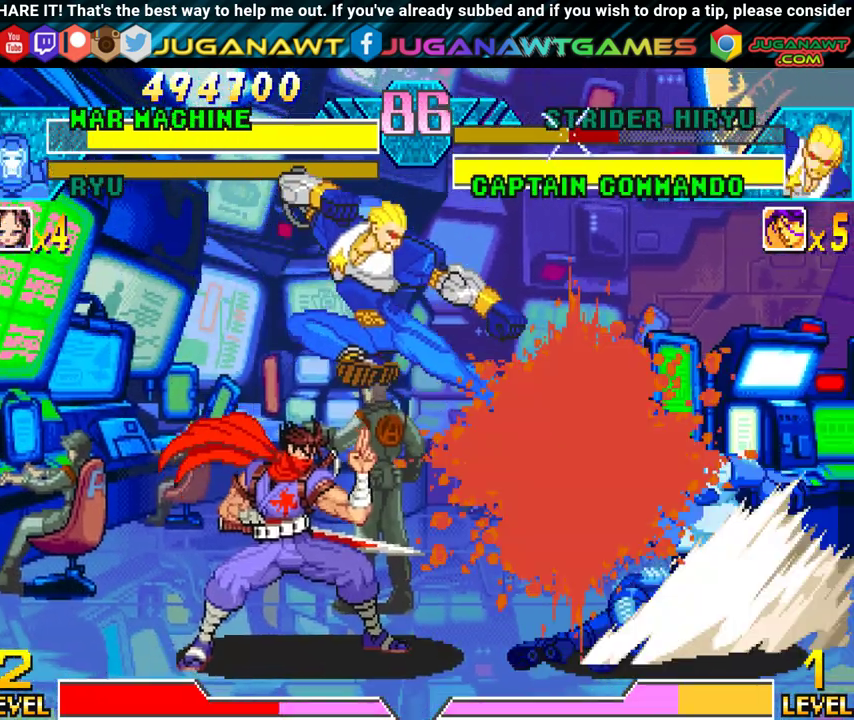
{"buttons": ["DPAD_RIGHT"], "events": [[50, "Y", "up"], [283, "Y", "down"], [333, "DPAD_RIGHT", "down"], [367, "Y", "up"]]}
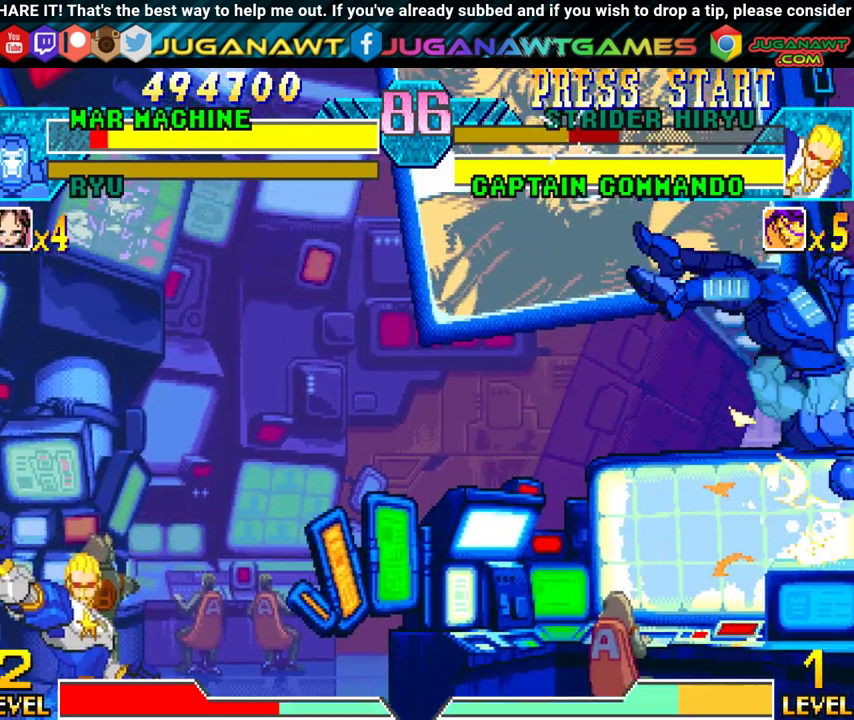
{"buttons": ["DPAD_RIGHT"], "events": [[117, "Y", "down"], [183, "Y", "up"]]}
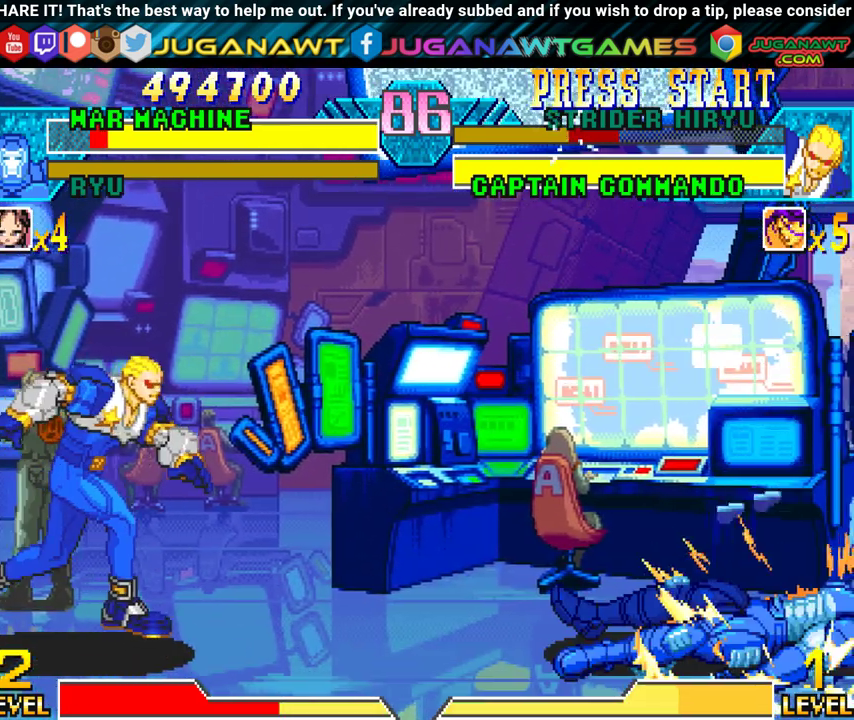
{"buttons": ["X", "Y"], "events": [[267, "DPAD_DOWN", "down"], [300, "DPAD_RIGHT", "up"], [317, "DPAD_LEFT", "down"], [367, "DPAD_DOWN", "up"], [400, "X", "down"], [400, "Y", "down"], [467, "DPAD_LEFT", "up"]]}
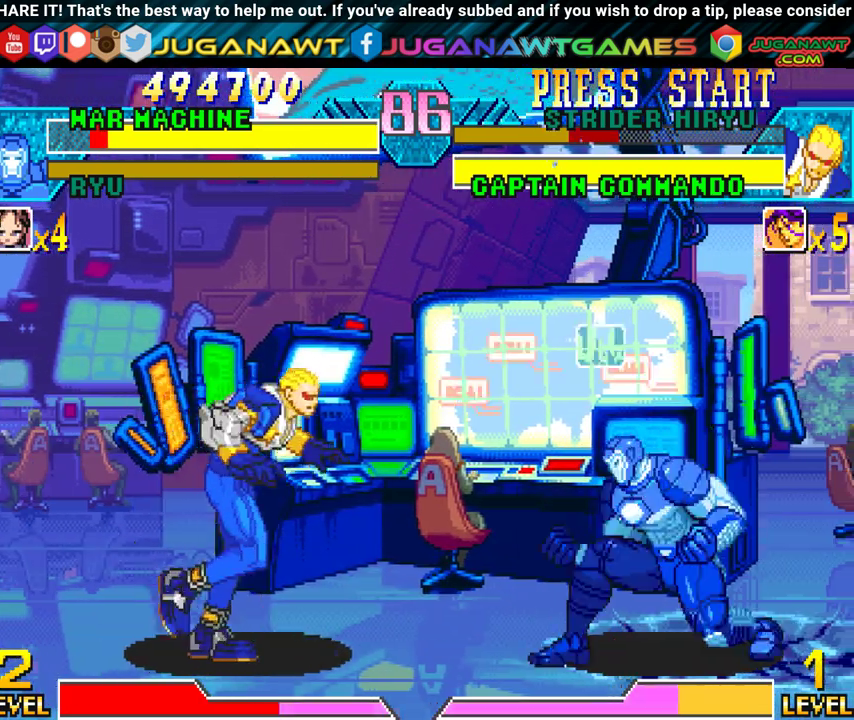
{"buttons": [], "events": [[33, "X", "up"], [33, "Y", "up"], [100, "DPAD_RIGHT", "down"], [117, "DPAD_DOWN", "down"], [133, "DPAD_RIGHT", "up"], [217, "DPAD_DOWN", "up"], [217, "DPAD_LEFT", "down"], [250, "X", "down"], [250, "Y", "down"], [317, "DPAD_LEFT", "up"], [433, "X", "up"], [433, "Y", "up"]]}
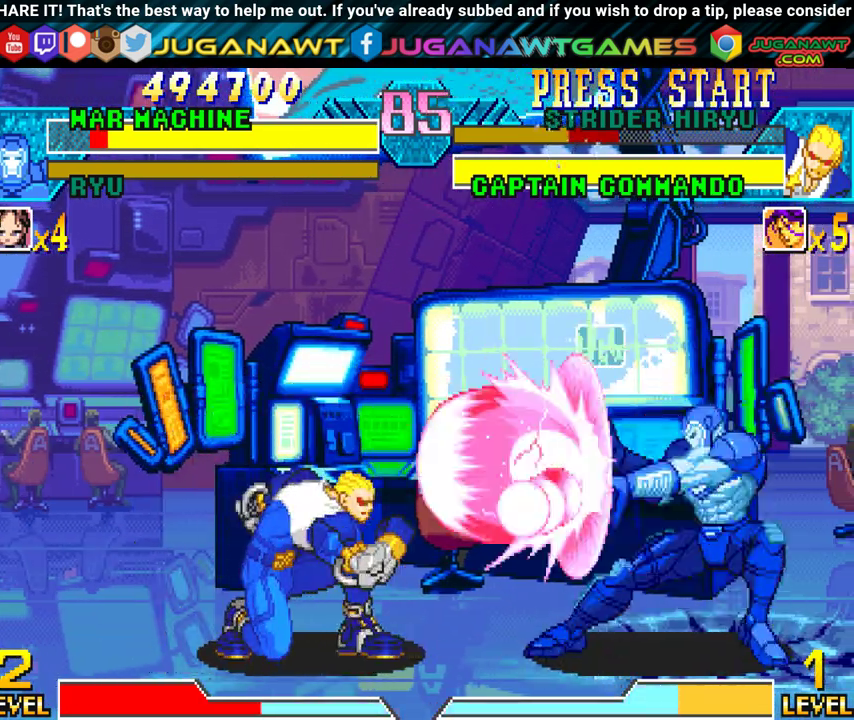
{"buttons": ["DPAD_RIGHT"], "events": [[167, "DPAD_RIGHT", "down"]]}
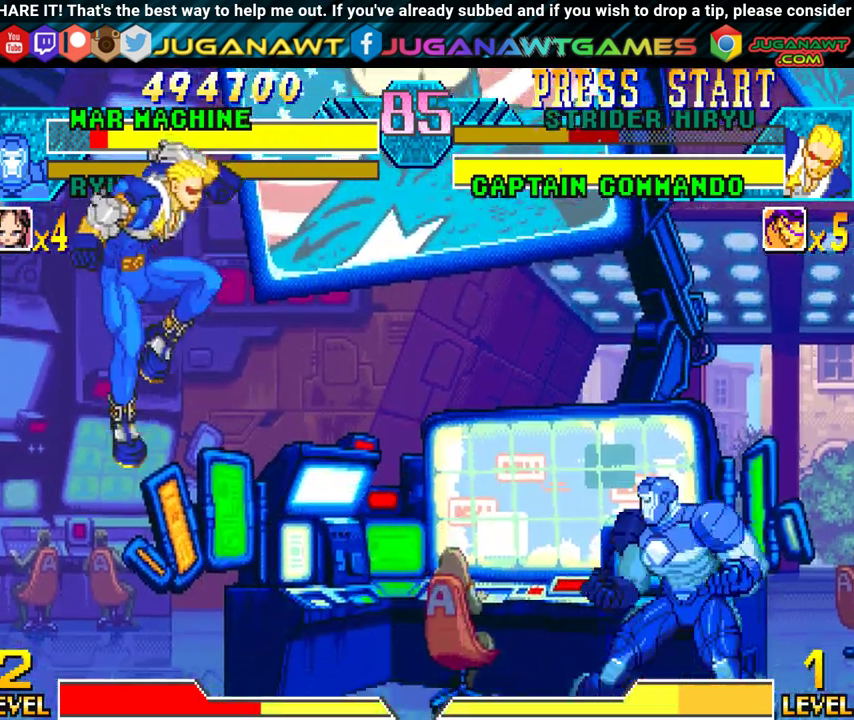
{"buttons": [], "events": [[67, "DPAD_DOWN", "down"], [100, "DPAD_RIGHT", "up"], [183, "DPAD_LEFT", "down"], [233, "DPAD_DOWN", "up"], [283, "Y", "down"], [317, "DPAD_LEFT", "up"], [367, "Y", "up"]]}
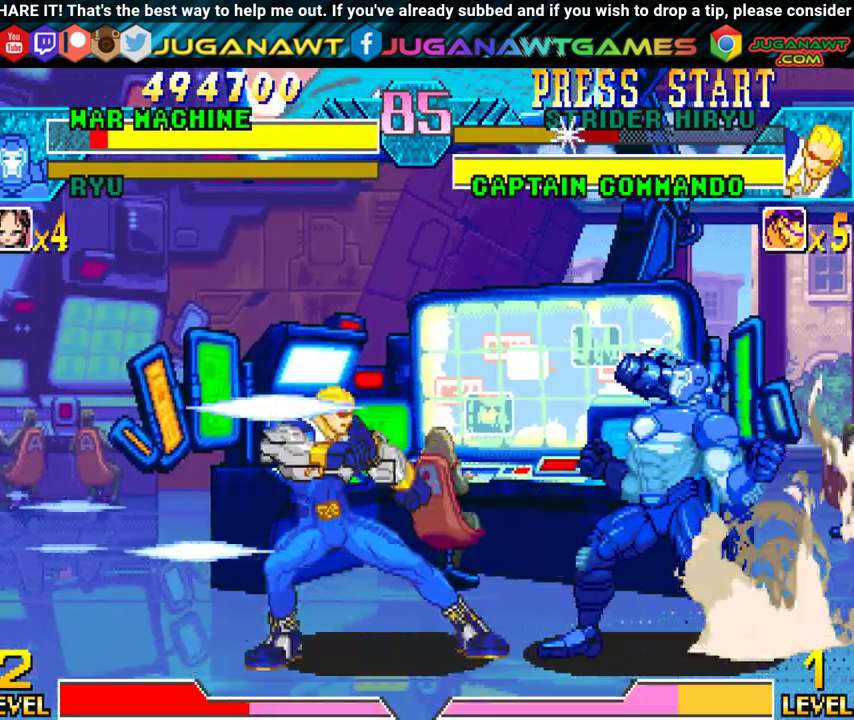
{"buttons": [], "events": []}
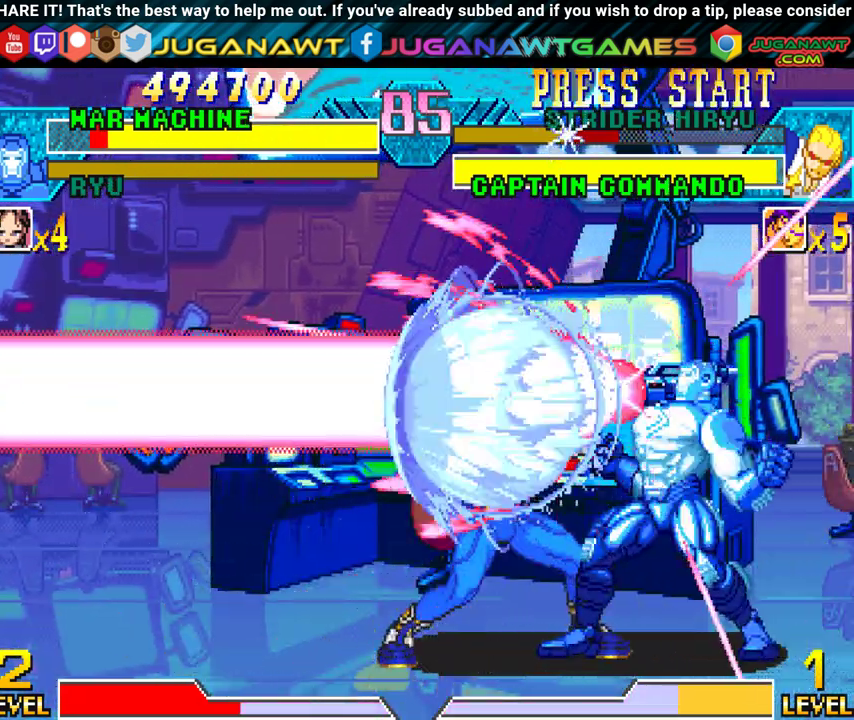
{"buttons": ["DPAD_DOWN", "DPAD_RIGHT"], "events": [[500, "DPAD_DOWN", "down"], [500, "DPAD_RIGHT", "down"]]}
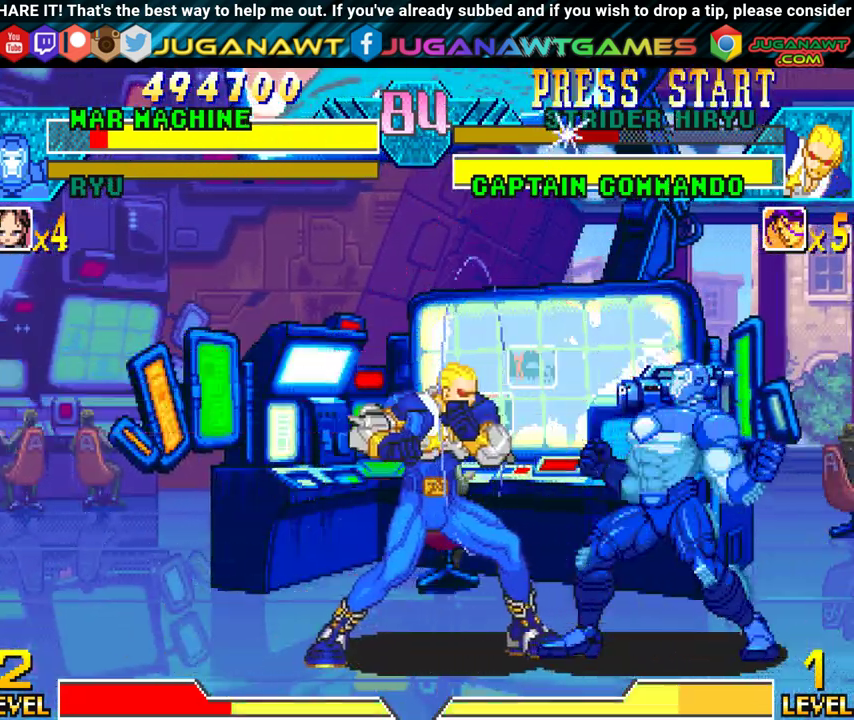
{"buttons": [], "events": [[33, "DPAD_RIGHT", "up"], [83, "DPAD_LEFT", "down"], [100, "DPAD_DOWN", "up"], [117, "Y", "down"], [133, "B", "down"], [217, "DPAD_LEFT", "up"], [300, "B", "up"], [300, "Y", "up"]]}
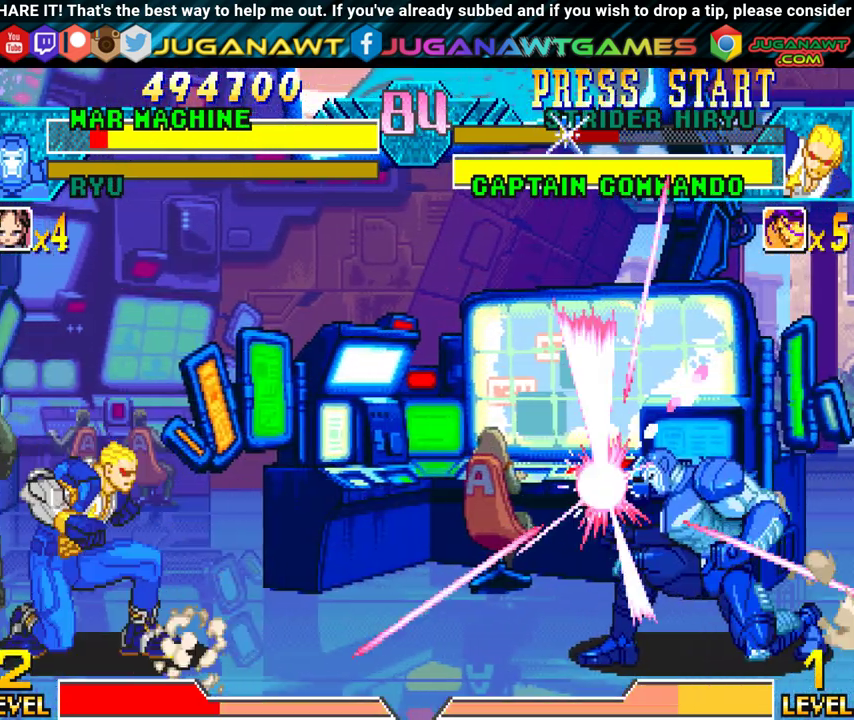
{"buttons": [], "events": []}
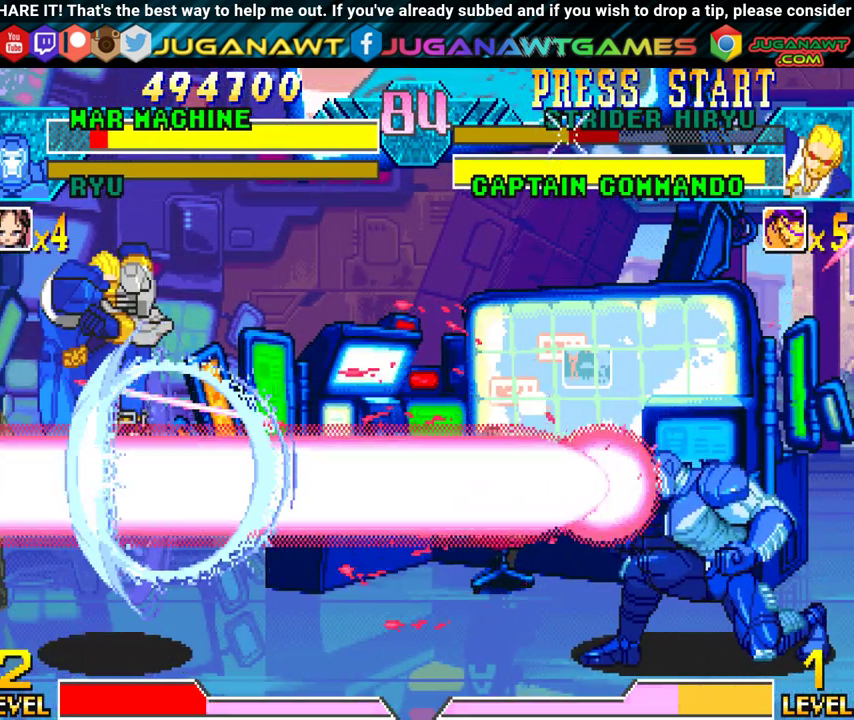
{"buttons": ["DPAD_DOWN"], "events": [[267, "DPAD_RIGHT", "down"], [450, "DPAD_DOWN", "down"], [467, "DPAD_RIGHT", "up"]]}
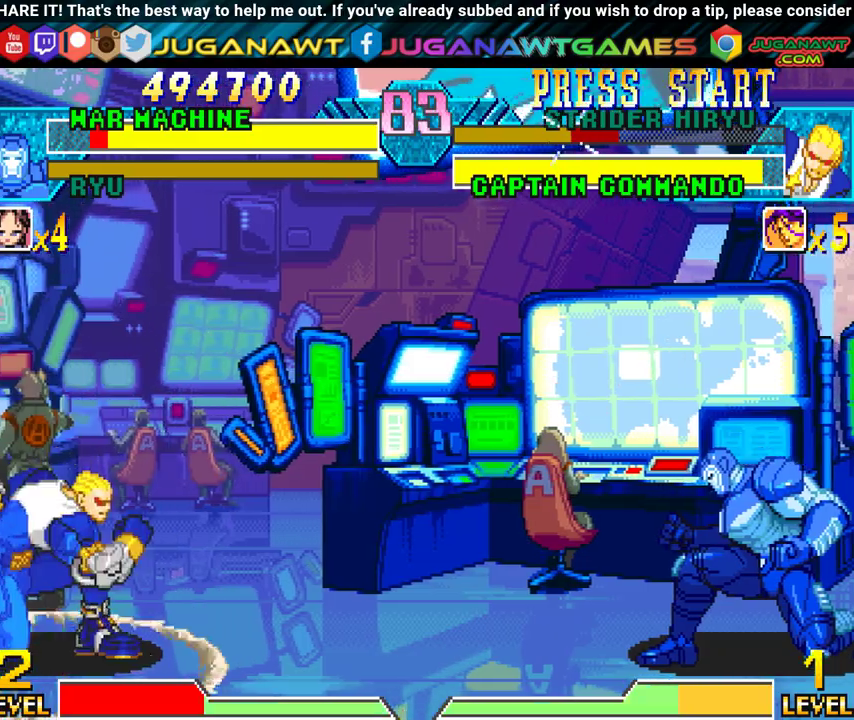
{"buttons": [], "events": [[17, "DPAD_LEFT", "down"], [67, "DPAD_DOWN", "up"], [83, "Y", "down"], [183, "DPAD_LEFT", "up"], [250, "Y", "up"]]}
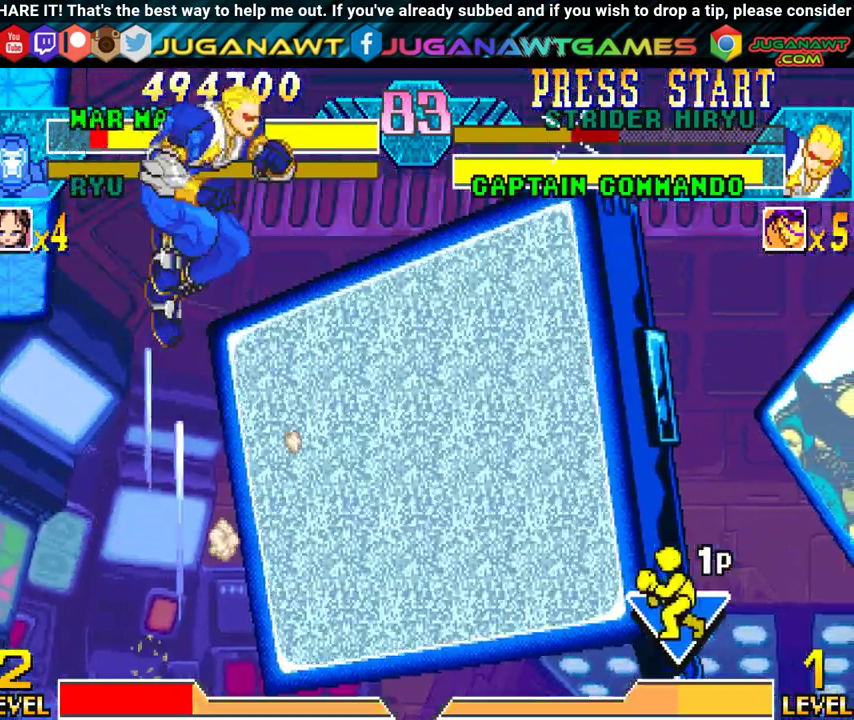
{"buttons": ["DPAD_RIGHT"], "events": [[317, "DPAD_RIGHT", "down"]]}
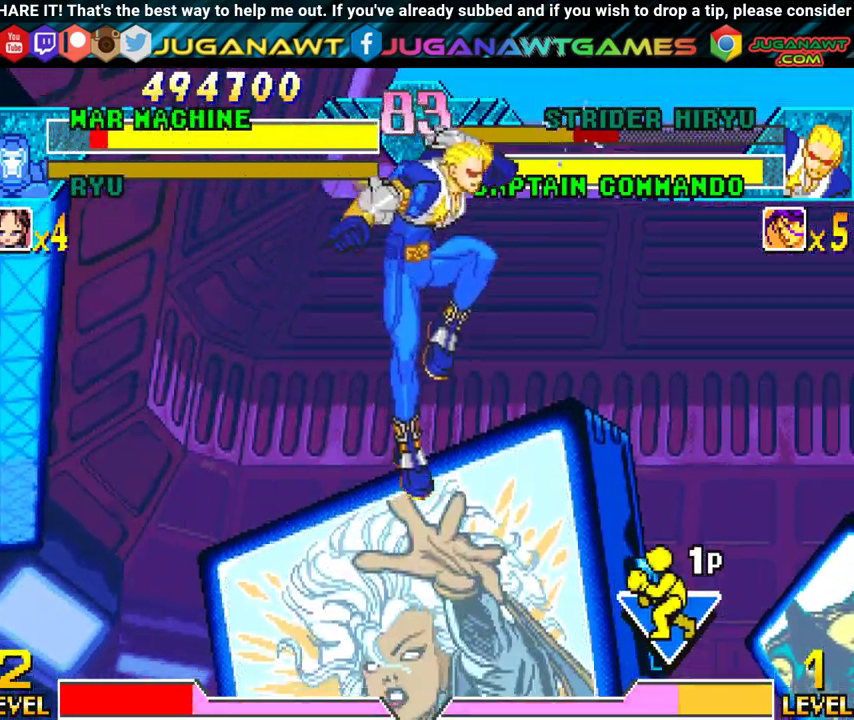
{"buttons": ["B", "Y"], "events": [[267, "DPAD_DOWN", "down"], [300, "DPAD_RIGHT", "up"], [350, "DPAD_DOWN", "up"], [350, "DPAD_LEFT", "down"], [383, "B", "down"], [383, "Y", "down"], [450, "DPAD_LEFT", "up"]]}
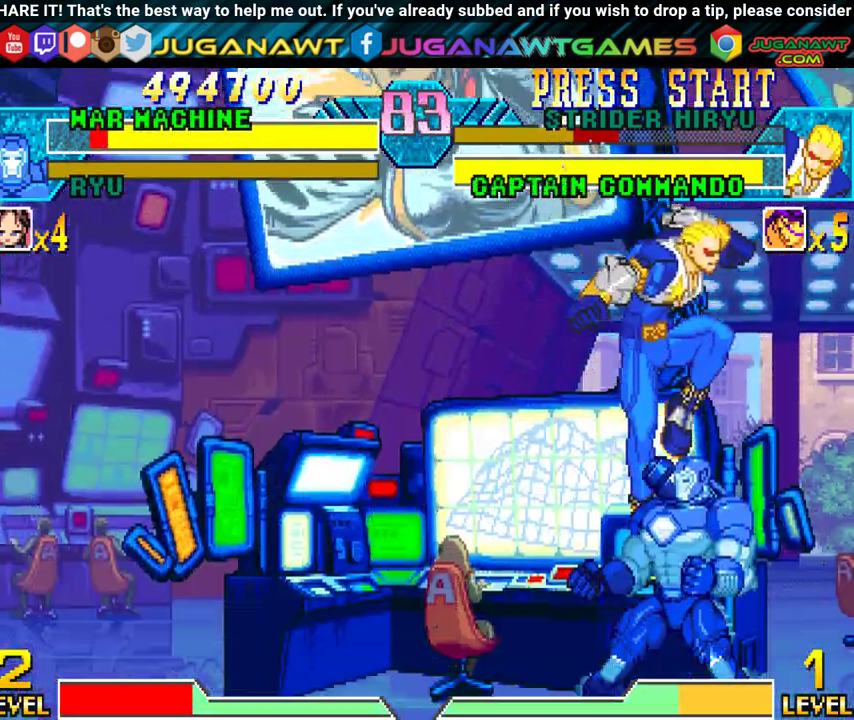
{"buttons": [], "events": [[33, "B", "up"], [33, "Y", "up"], [50, "DPAD_DOWN", "down"], [83, "DPAD_LEFT", "down"], [133, "B", "down"], [133, "Y", "down"], [150, "DPAD_DOWN", "up"], [183, "DPAD_LEFT", "up"], [250, "B", "up"], [250, "Y", "up"], [333, "B", "down"], [333, "Y", "down"], [467, "B", "up"], [467, "Y", "up"]]}
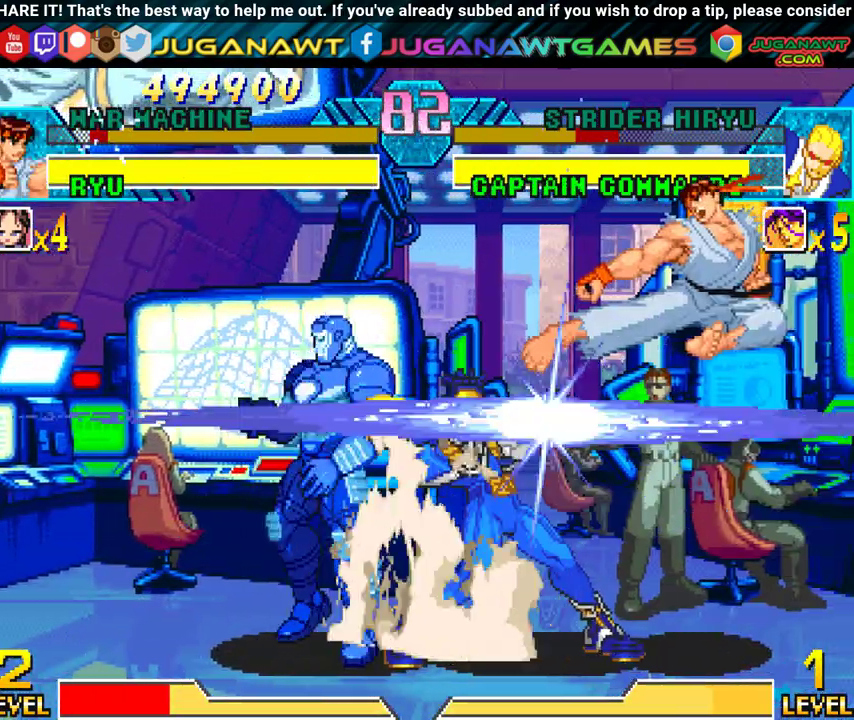
{"buttons": ["DPAD_LEFT"], "events": [[67, "DPAD_LEFT", "down"]]}
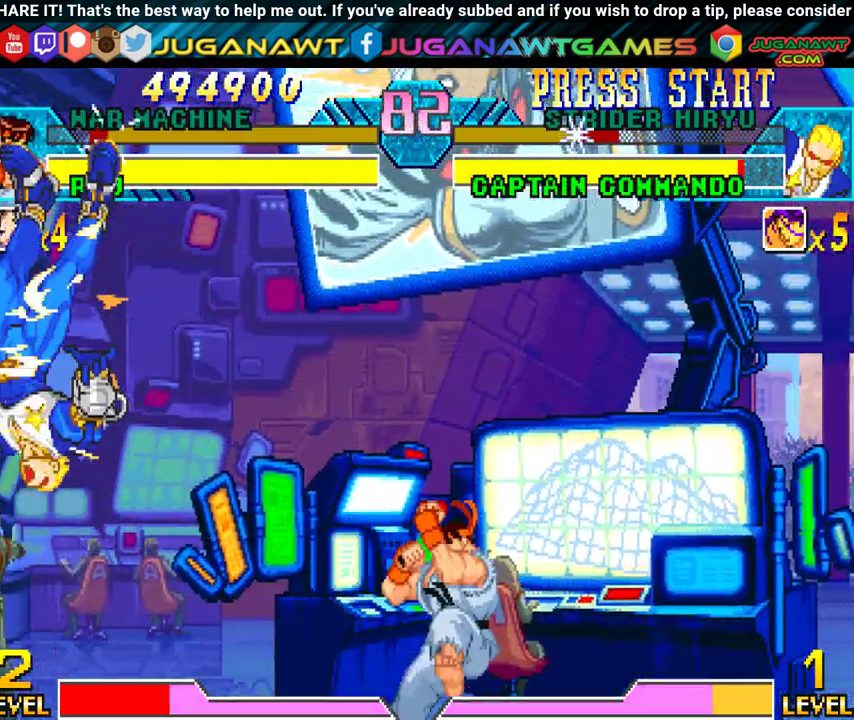
{"buttons": ["DPAD_DOWN", "DPAD_LEFT"], "events": [[17, "Y", "down"], [100, "Y", "up"], [167, "DPAD_LEFT", "up"], [233, "Y", "down"], [283, "Y", "up"], [333, "DPAD_LEFT", "down"], [483, "DPAD_DOWN", "down"]]}
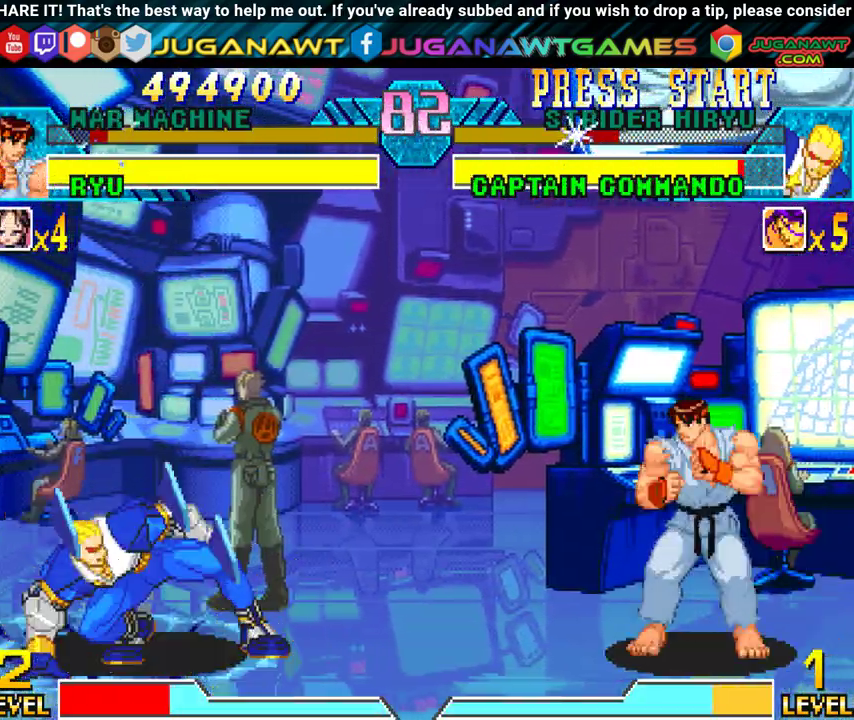
{"buttons": ["X", "Y", "DPAD_RIGHT"], "events": [[50, "DPAD_LEFT", "up"], [50, "DPAD_RIGHT", "down"], [133, "DPAD_DOWN", "up"], [133, "Y", "down"], [167, "X", "down"], [233, "DPAD_RIGHT", "up"], [267, "X", "up"], [317, "DPAD_LEFT", "down"], [317, "Y", "up"], [350, "DPAD_DOWN", "down"], [367, "DPAD_LEFT", "up"], [417, "DPAD_RIGHT", "down"], [433, "X", "down"], [433, "Y", "down"], [450, "DPAD_DOWN", "up"]]}
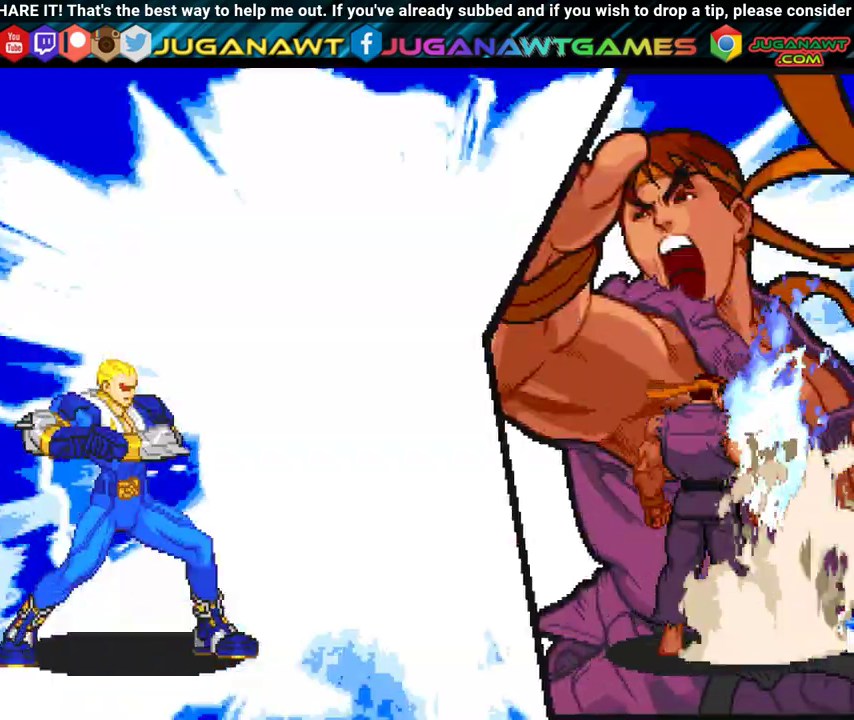
{"buttons": ["DPAD_LEFT"], "events": [[17, "DPAD_RIGHT", "up"], [67, "X", "up"], [83, "Y", "up"], [483, "DPAD_LEFT", "down"]]}
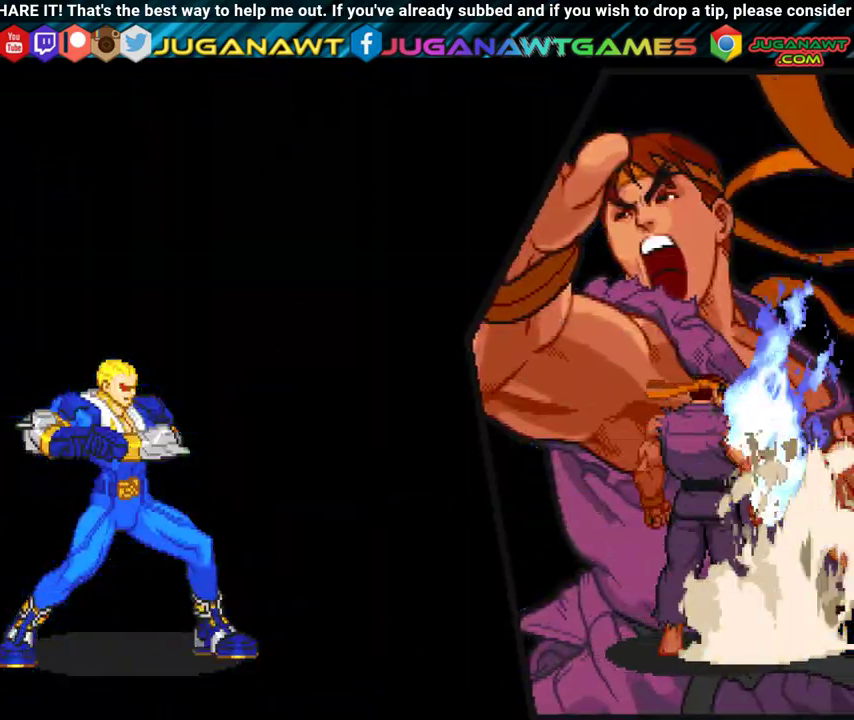
{"buttons": ["DPAD_LEFT"], "events": [[33, "DPAD_DOWN", "down"], [250, "DPAD_DOWN", "up"]]}
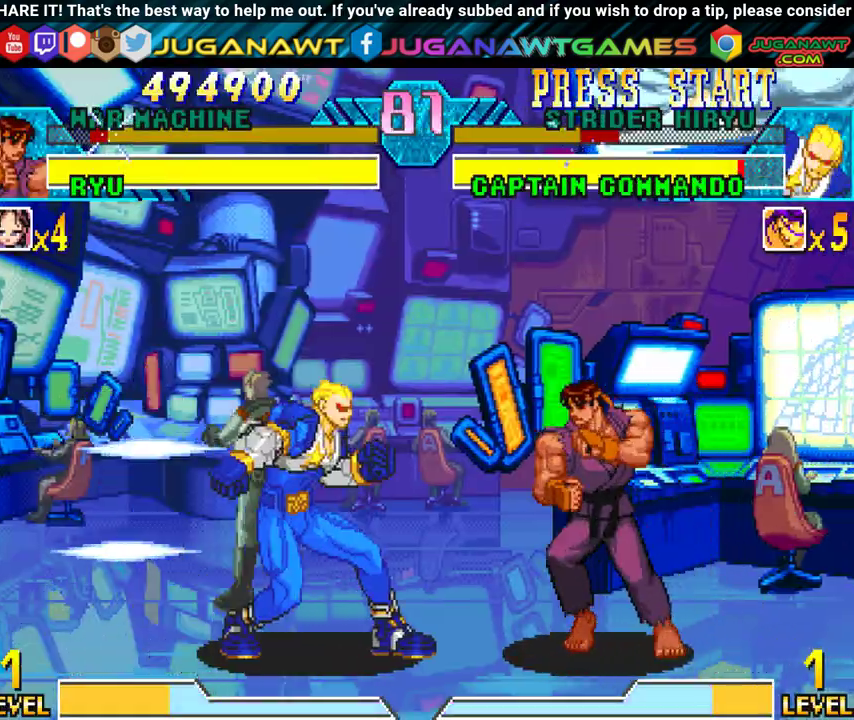
{"buttons": ["DPAD_DOWN", "DPAD_LEFT"], "events": [[333, "Y", "down"], [400, "DPAD_DOWN", "down"], [417, "Y", "up"]]}
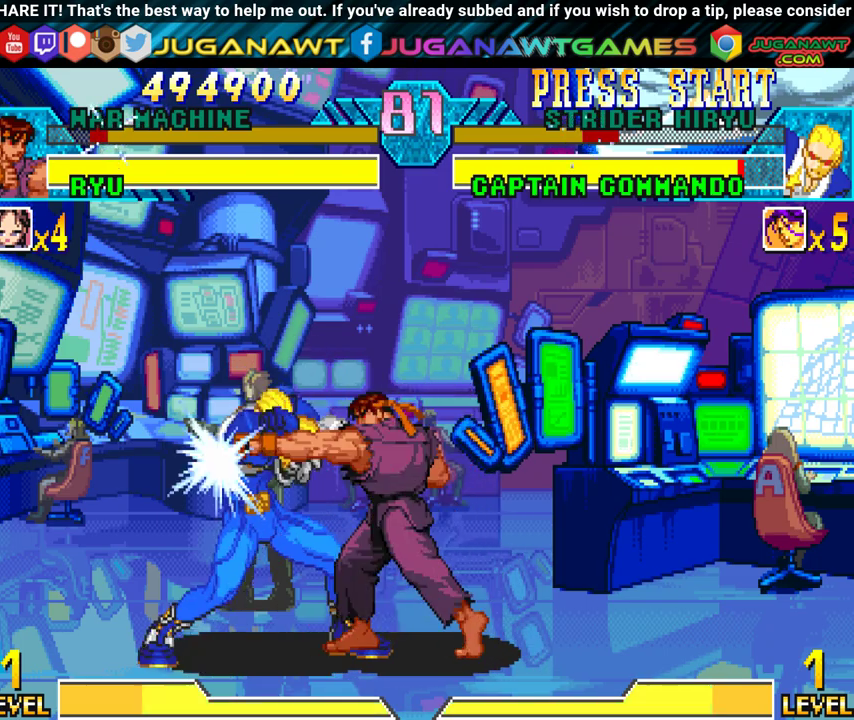
{"buttons": ["DPAD_DOWN", "DPAD_LEFT"], "events": [[17, "Y", "down"], [83, "Y", "up"], [167, "Y", "down"], [267, "Y", "up"], [333, "Y", "down"], [467, "Y", "up"]]}
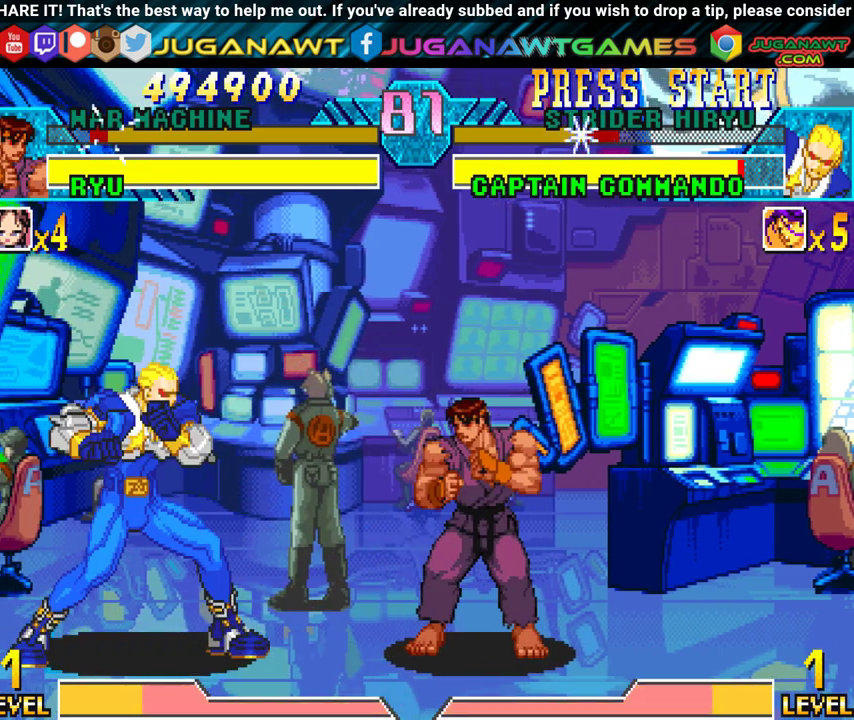
{"buttons": ["Y", "DPAD_DOWN", "DPAD_RIGHT"], "events": [[33, "Y", "down"], [100, "Y", "up"], [117, "DPAD_LEFT", "up"], [150, "DPAD_RIGHT", "down"], [200, "DPAD_DOWN", "up"], [217, "X", "down"], [217, "Y", "down"], [283, "DPAD_RIGHT", "up"], [333, "DPAD_LEFT", "down"], [383, "X", "up"], [383, "Y", "up"], [417, "DPAD_DOWN", "down"], [450, "DPAD_LEFT", "up"], [483, "Y", "down"], [500, "DPAD_RIGHT", "down"]]}
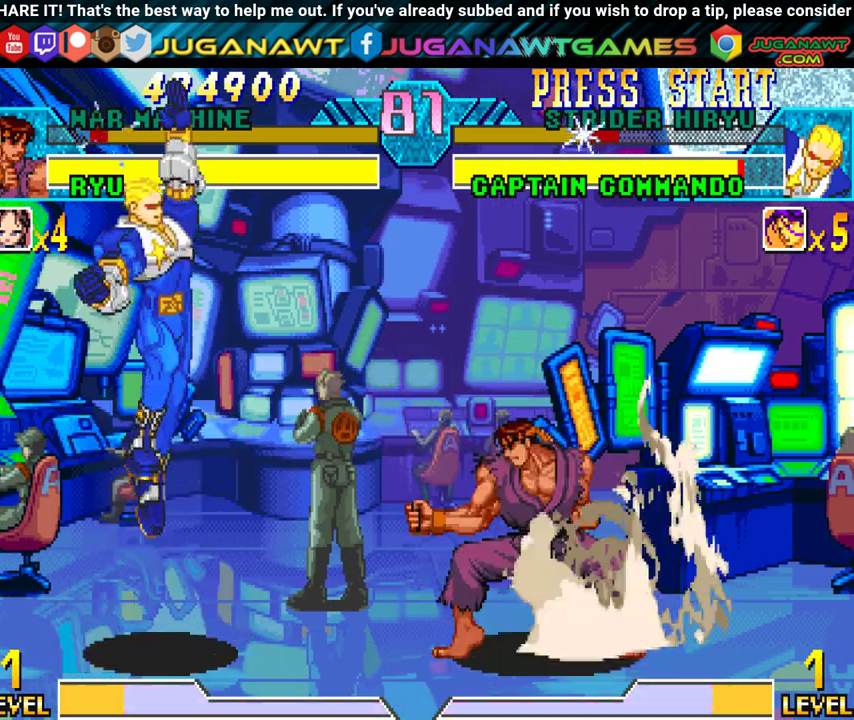
{"buttons": ["DPAD_DOWN", "DPAD_LEFT"], "events": [[50, "DPAD_DOWN", "up"], [83, "DPAD_RIGHT", "up"], [150, "Y", "up"], [183, "DPAD_LEFT", "down"], [233, "DPAD_DOWN", "down"], [350, "DPAD_DOWN", "up"], [400, "DPAD_DOWN", "down"]]}
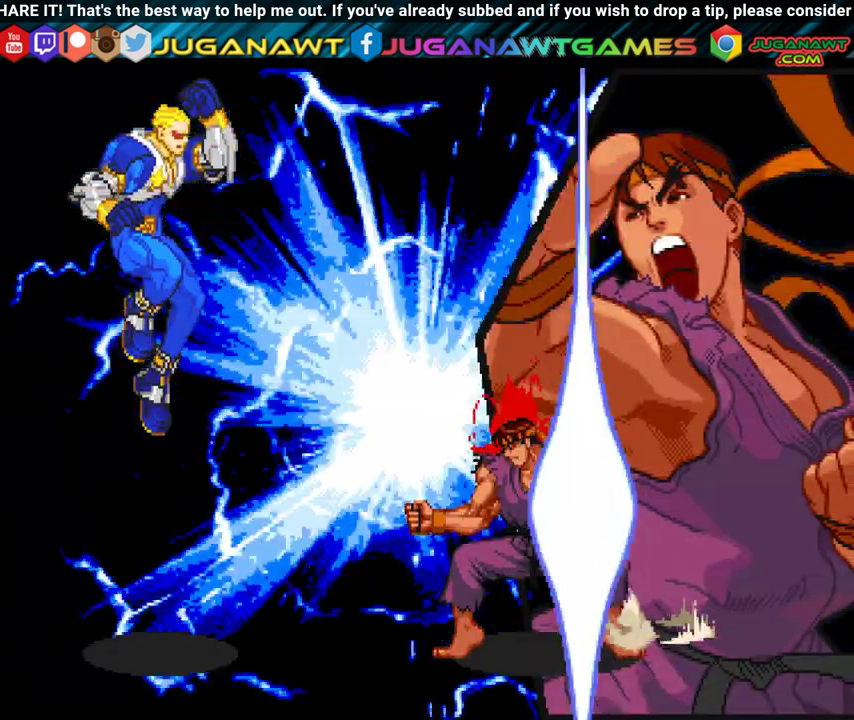
{"buttons": ["DPAD_RIGHT"], "events": [[150, "DPAD_LEFT", "up"], [167, "DPAD_DOWN", "up"], [183, "DPAD_DOWN", "down"], [217, "DPAD_DOWN", "up"], [217, "DPAD_RIGHT", "down"]]}